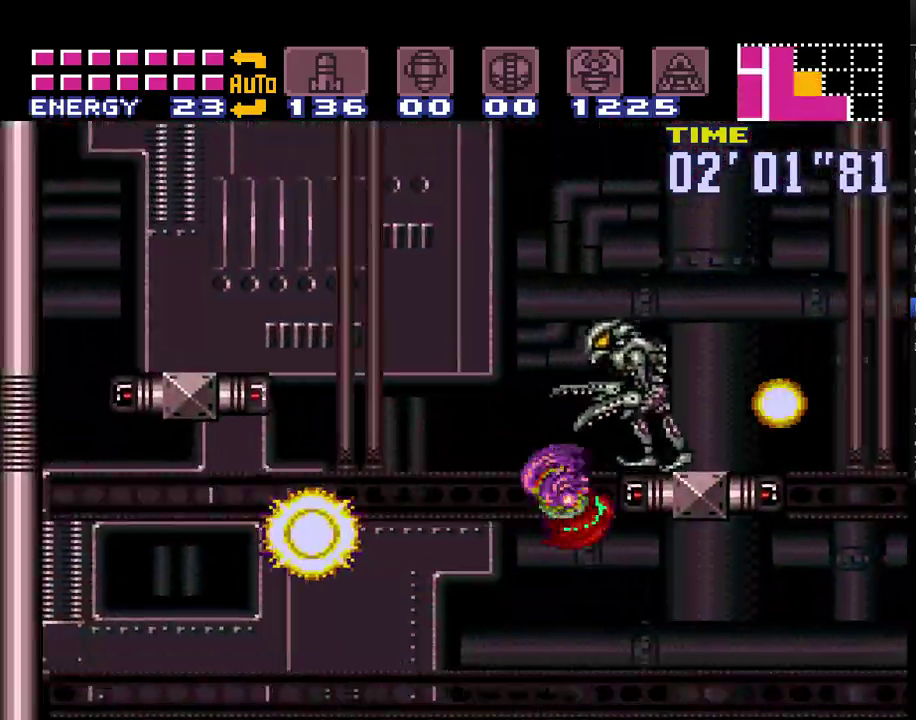
Gameplay with a controller (Nintendo layout); each line is a JSON object with the inputs held at the frame after it. "events" lists button and stick changes between this image and that frame as [ms after this image, input, new state], when the widget could be followed in between. Not read: L3 R3.
{"buttons": ["A", "B", "Y", "DPAD_RIGHT"], "events": [[217, "DPAD_LEFT", "up"], [267, "DPAD_RIGHT", "down"], [300, "Y", "down"]]}
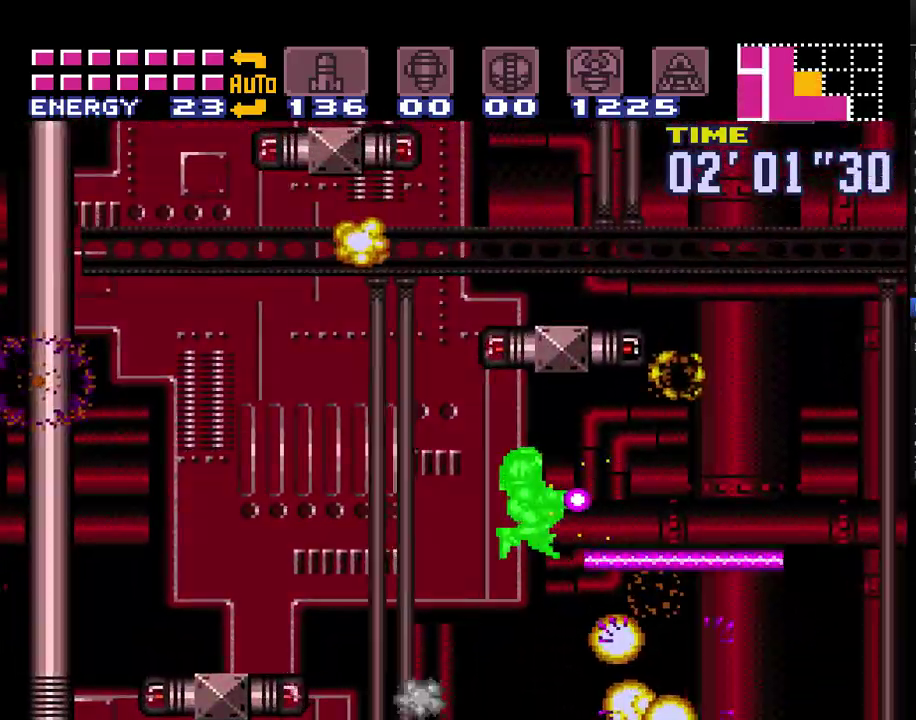
{"buttons": ["A", "DPAD_RIGHT"], "events": [[333, "Y", "up"], [367, "B", "up"]]}
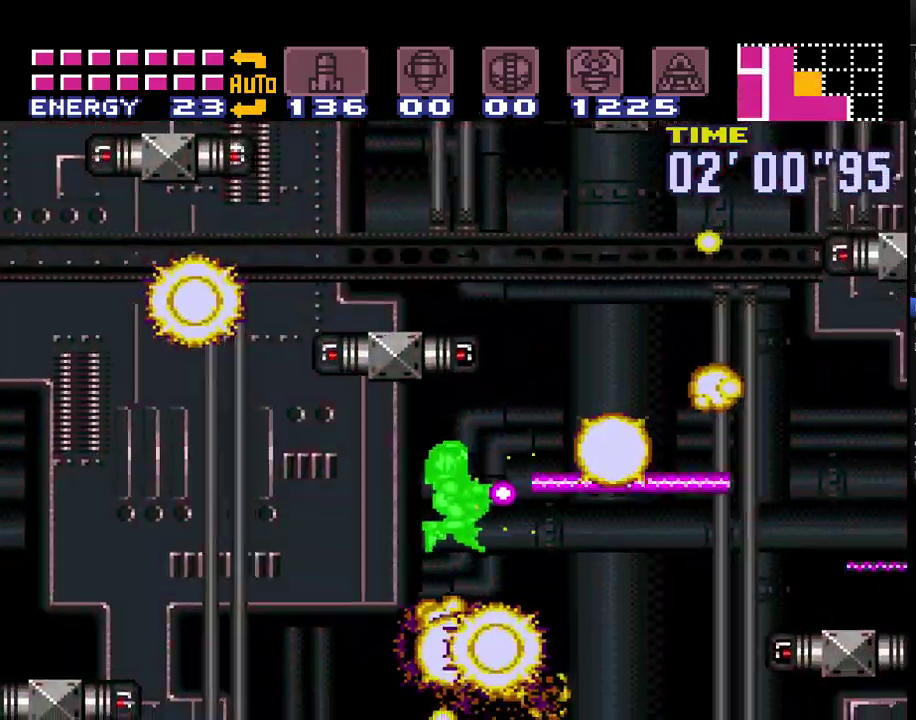
{"buttons": ["A", "DPAD_RIGHT"], "events": [[300, "DPAD_RIGHT", "up"], [400, "DPAD_RIGHT", "down"]]}
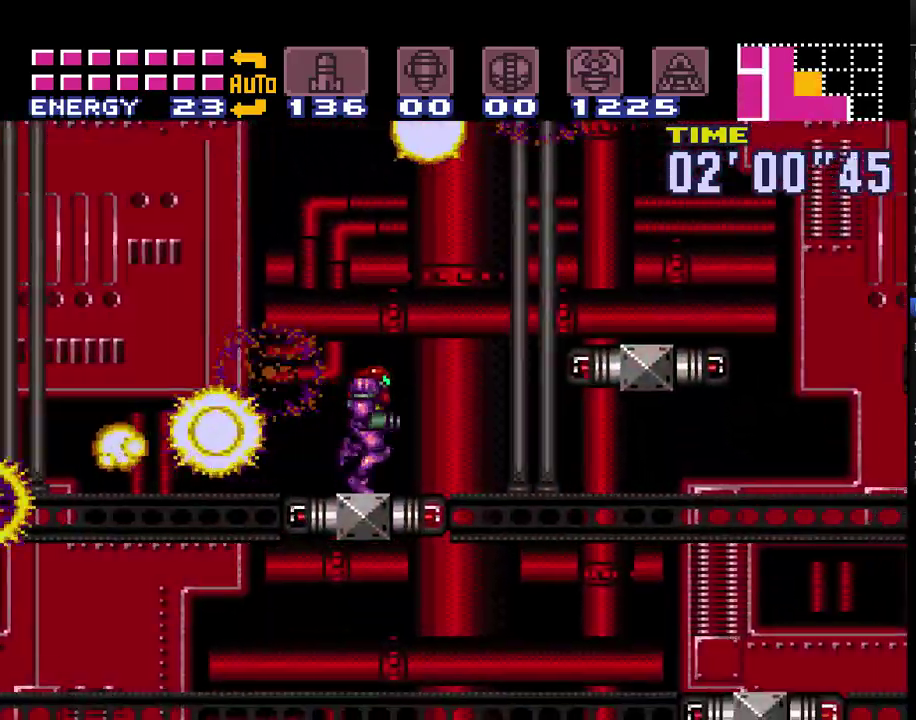
{"buttons": ["A", "B", "DPAD_RIGHT"], "events": [[83, "B", "down"]]}
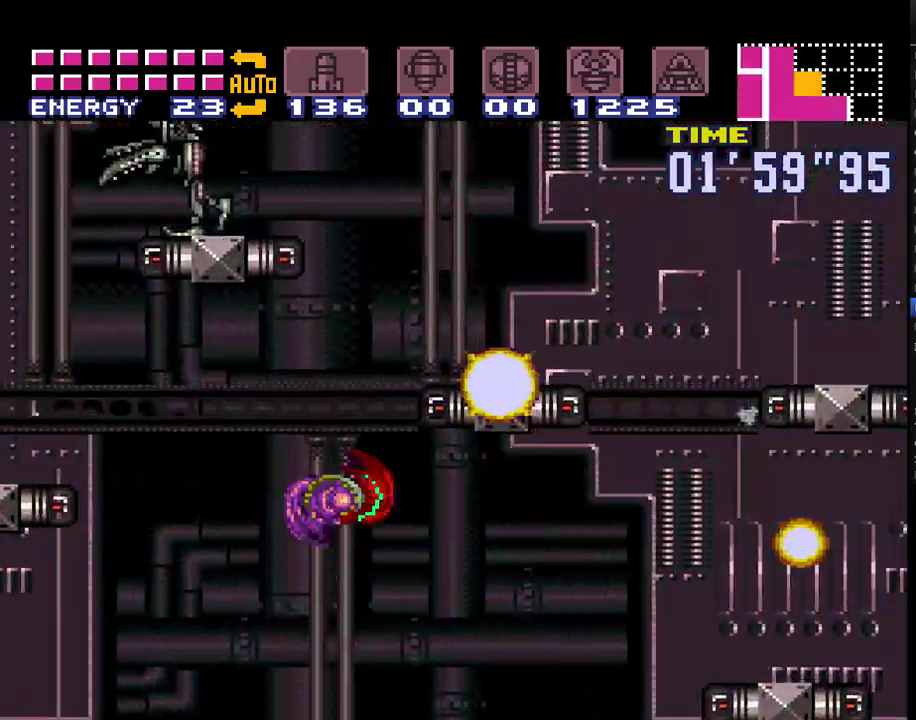
{"buttons": ["A", "DPAD_RIGHT"], "events": [[450, "B", "up"]]}
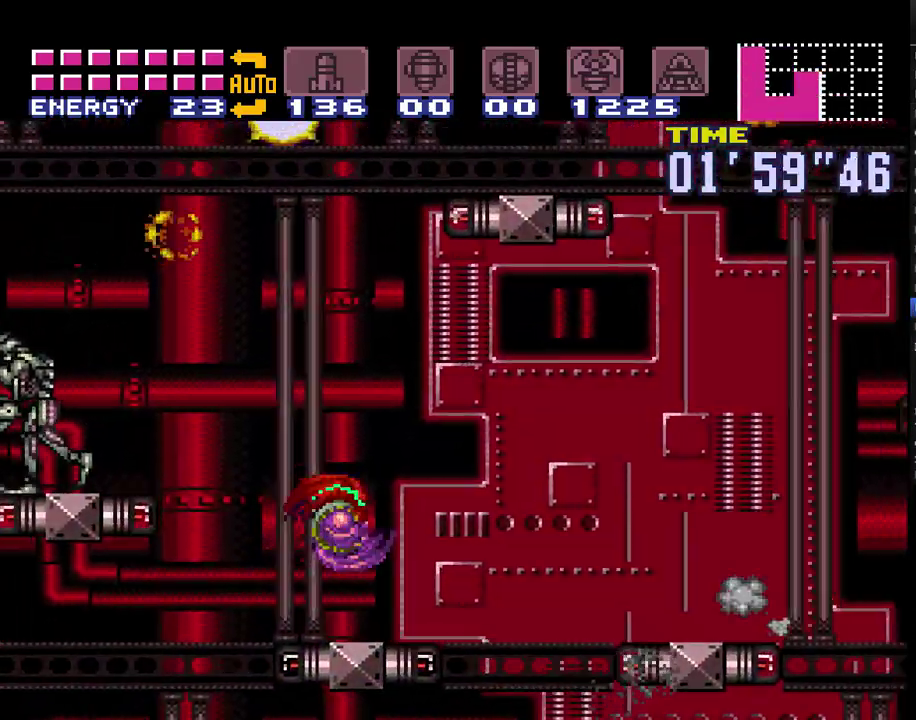
{"buttons": ["A", "B", "DPAD_RIGHT"], "events": [[400, "B", "down"]]}
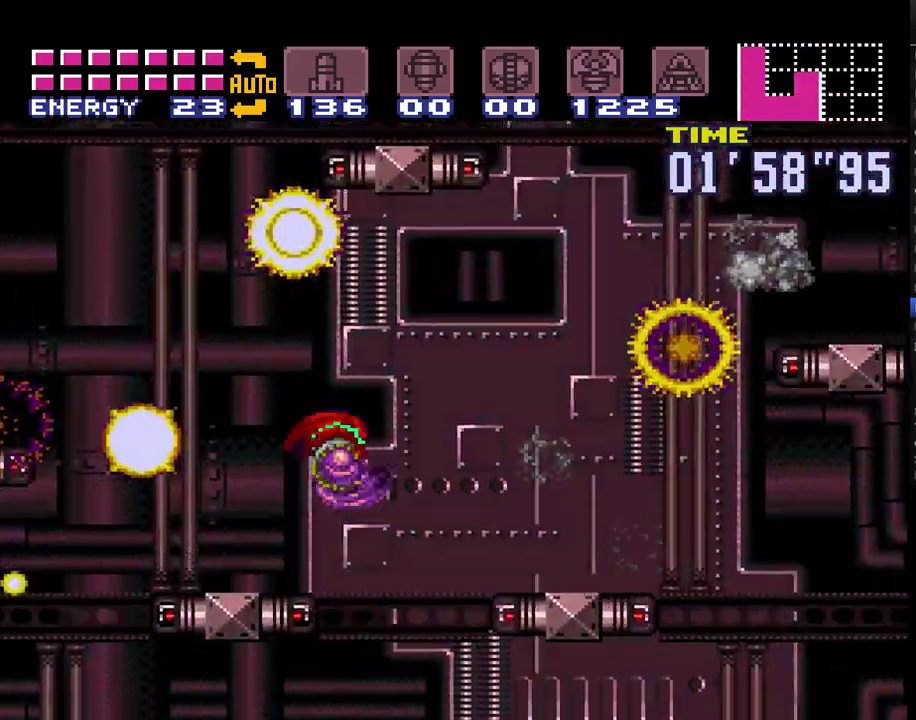
{"buttons": ["A", "DPAD_RIGHT"], "events": [[483, "B", "up"]]}
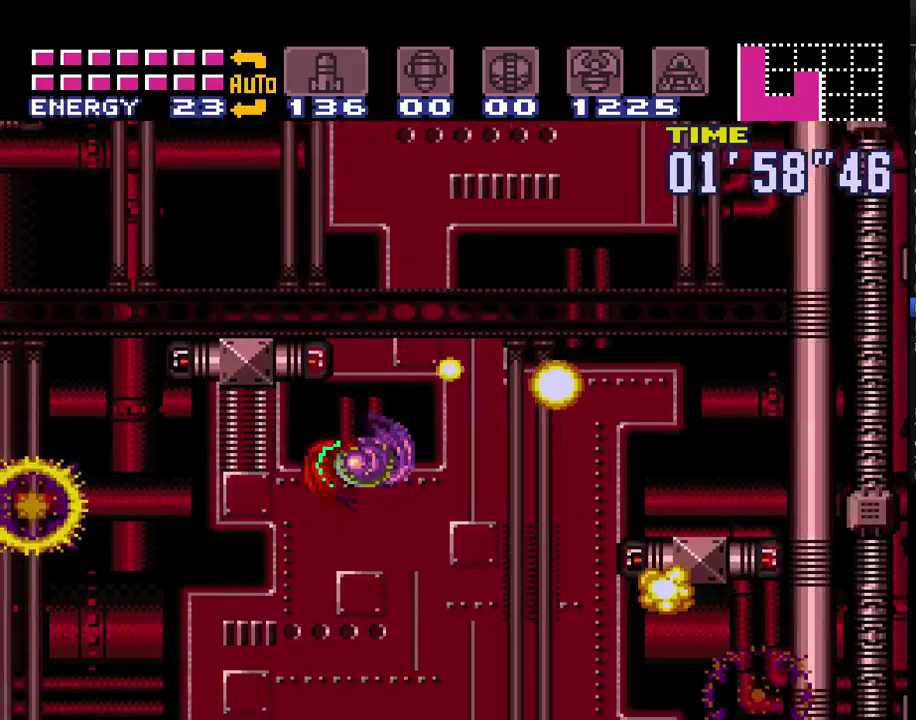
{"buttons": ["A", "B", "DPAD_LEFT"], "events": [[117, "DPAD_RIGHT", "up"], [200, "DPAD_LEFT", "down"], [233, "B", "down"]]}
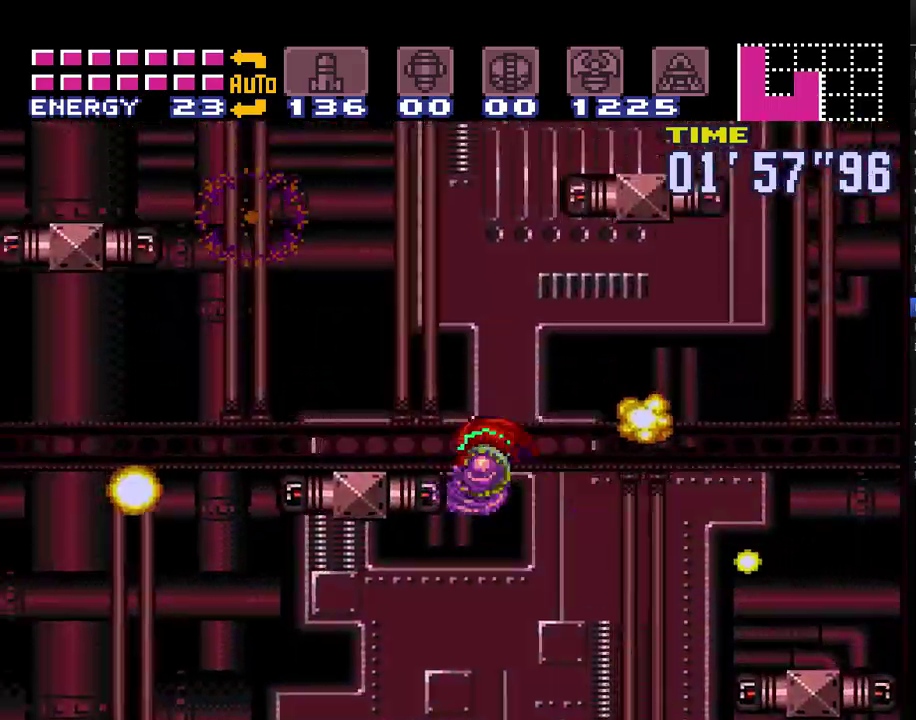
{"buttons": ["A", "DPAD_LEFT"], "events": [[83, "B", "up"]]}
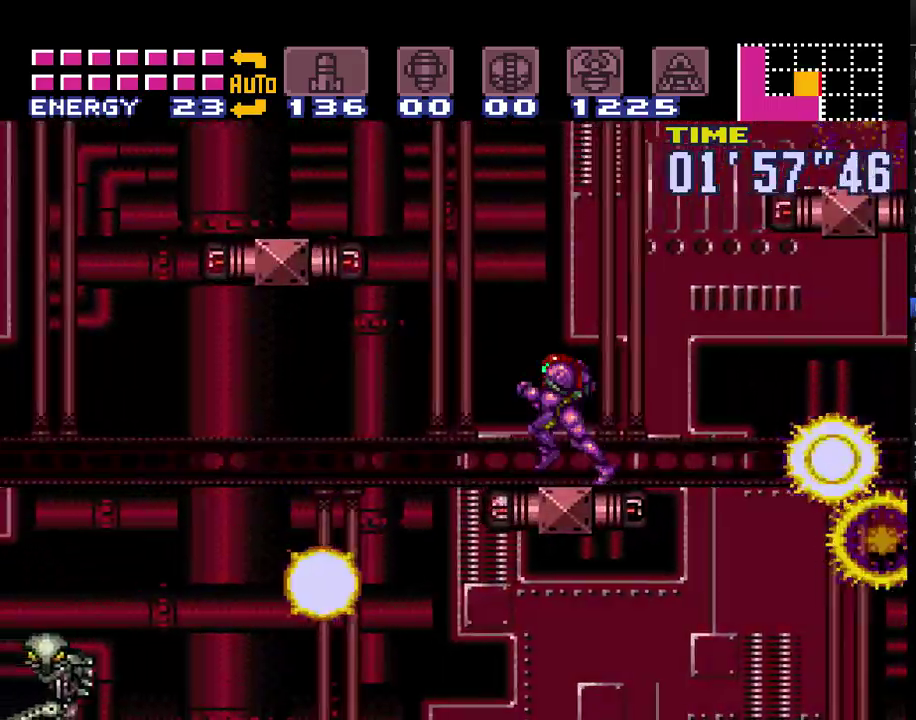
{"buttons": ["A", "Y", "L1", "DPAD_LEFT"], "events": [[333, "L1", "down"], [417, "Y", "down"]]}
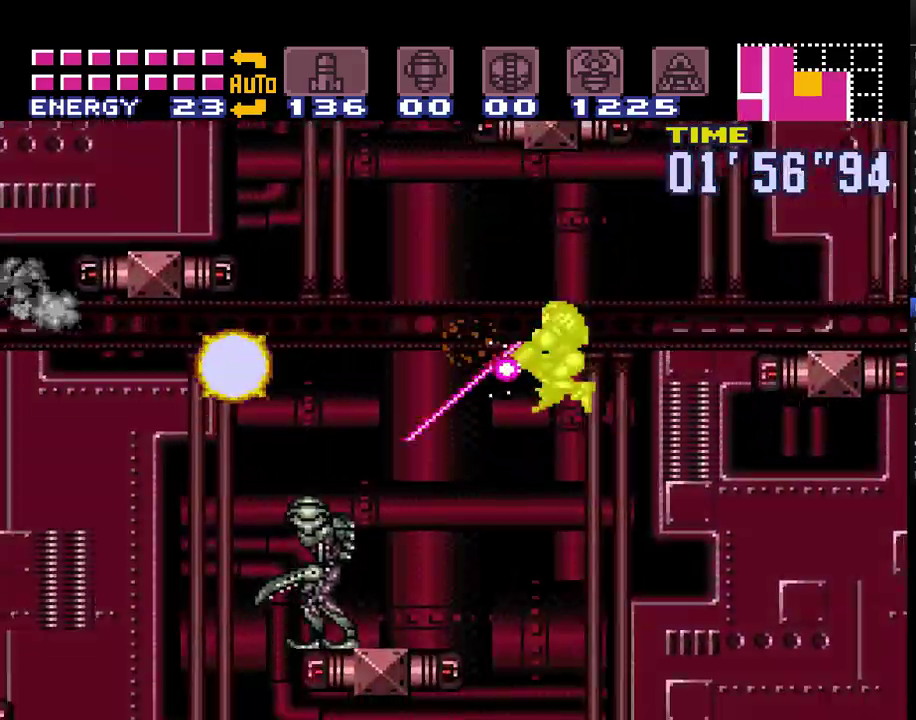
{"buttons": ["A", "B", "DPAD_LEFT"], "events": [[50, "Y", "up"], [383, "L1", "up"], [450, "B", "down"]]}
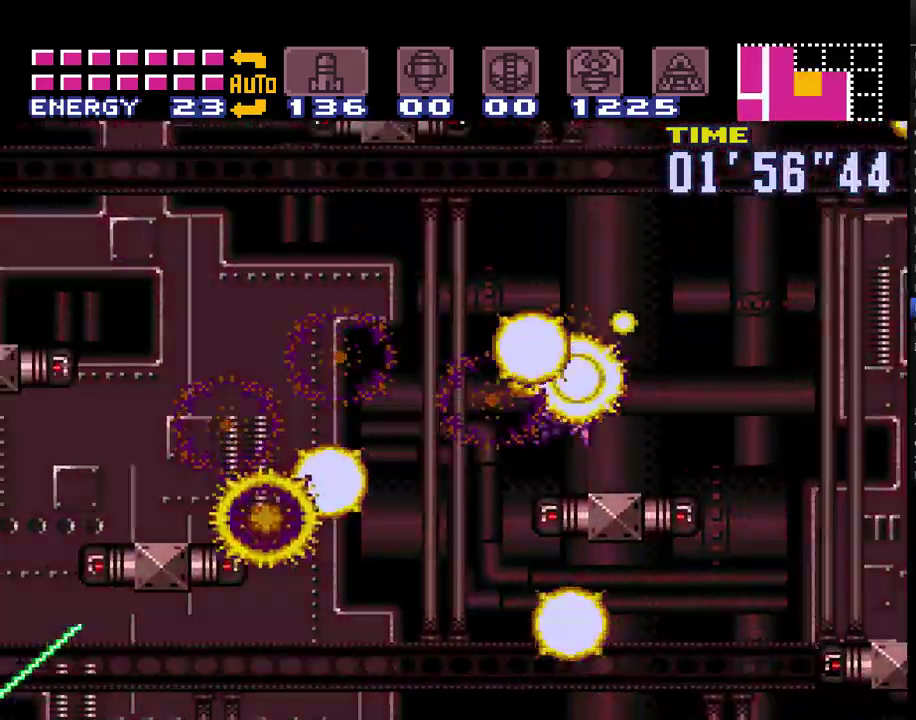
{"buttons": ["A", "B"], "events": [[50, "DPAD_LEFT", "up"]]}
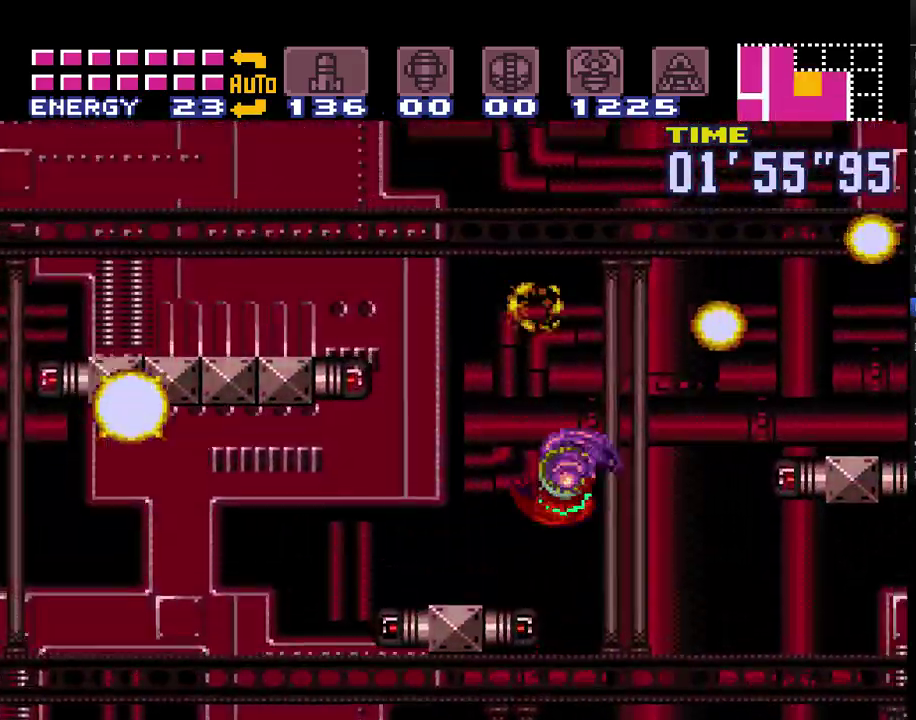
{"buttons": ["A", "DPAD_RIGHT"], "events": [[83, "DPAD_LEFT", "down"], [117, "B", "up"], [383, "DPAD_LEFT", "up"], [483, "DPAD_RIGHT", "down"]]}
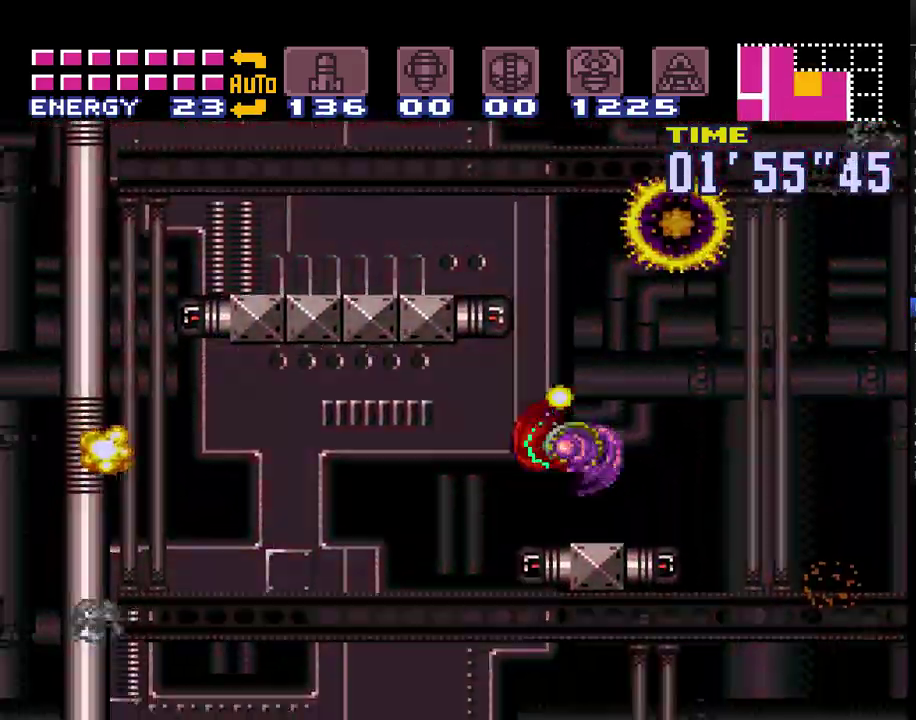
{"buttons": ["A", "B", "DPAD_RIGHT"], "events": [[267, "B", "down"]]}
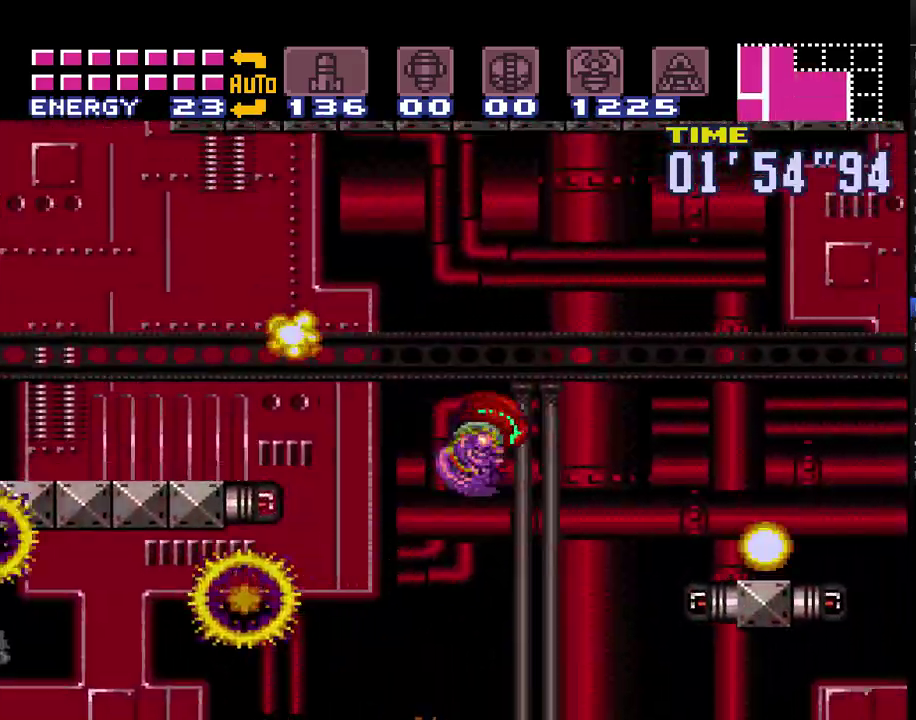
{"buttons": ["A", "B", "DPAD_RIGHT"], "events": []}
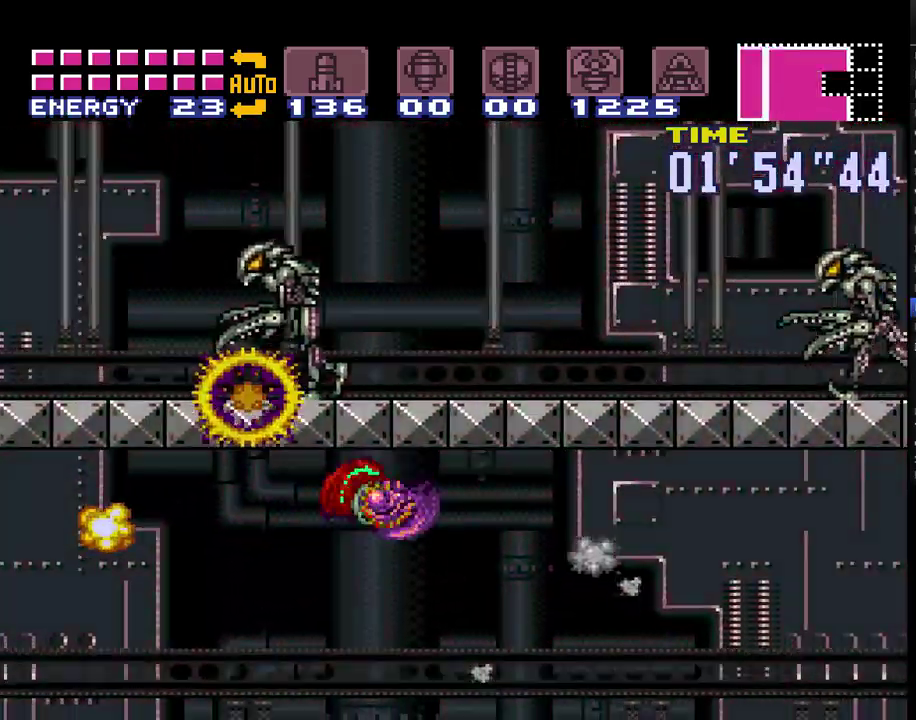
{"buttons": ["A", "B"], "events": [[33, "B", "up"], [267, "DPAD_RIGHT", "up"], [450, "B", "down"]]}
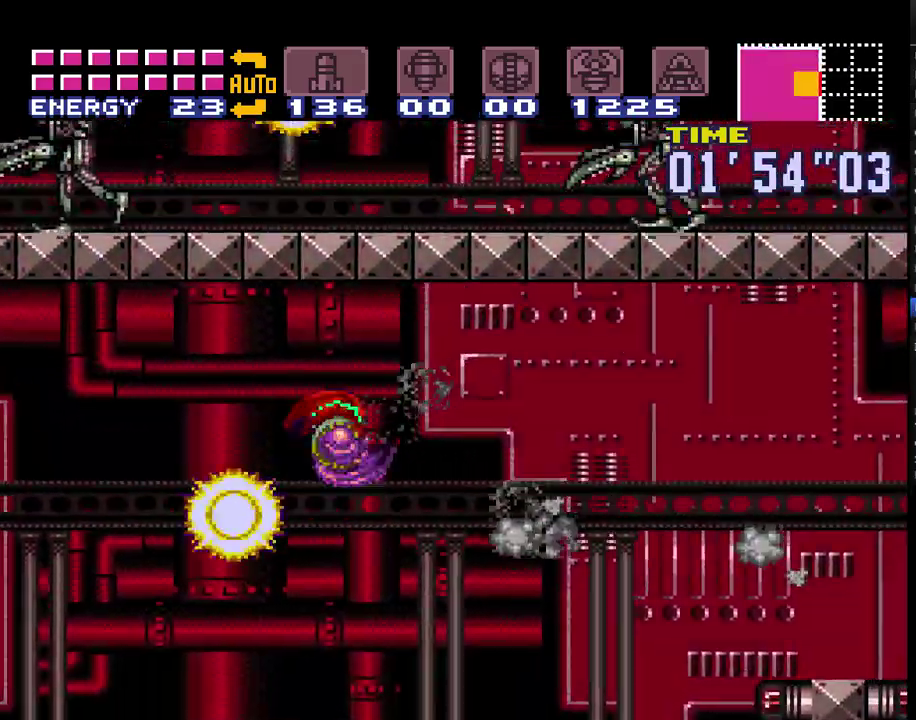
{"buttons": ["A", "DPAD_LEFT"], "events": [[267, "DPAD_LEFT", "down"], [417, "B", "up"]]}
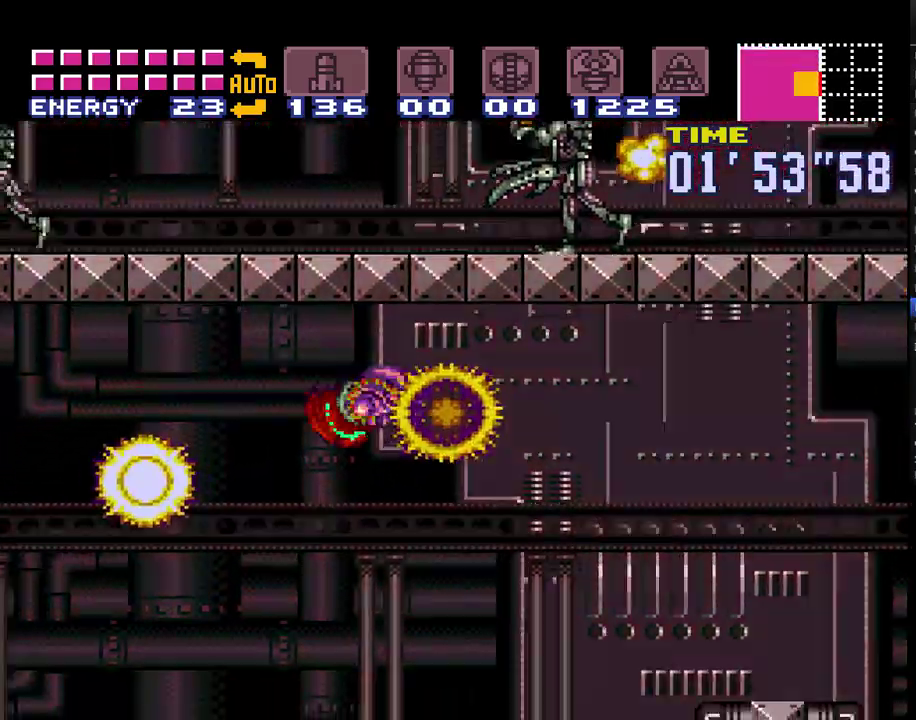
{"buttons": ["A", "DPAD_LEFT"], "events": [[300, "B", "down"], [483, "B", "up"]]}
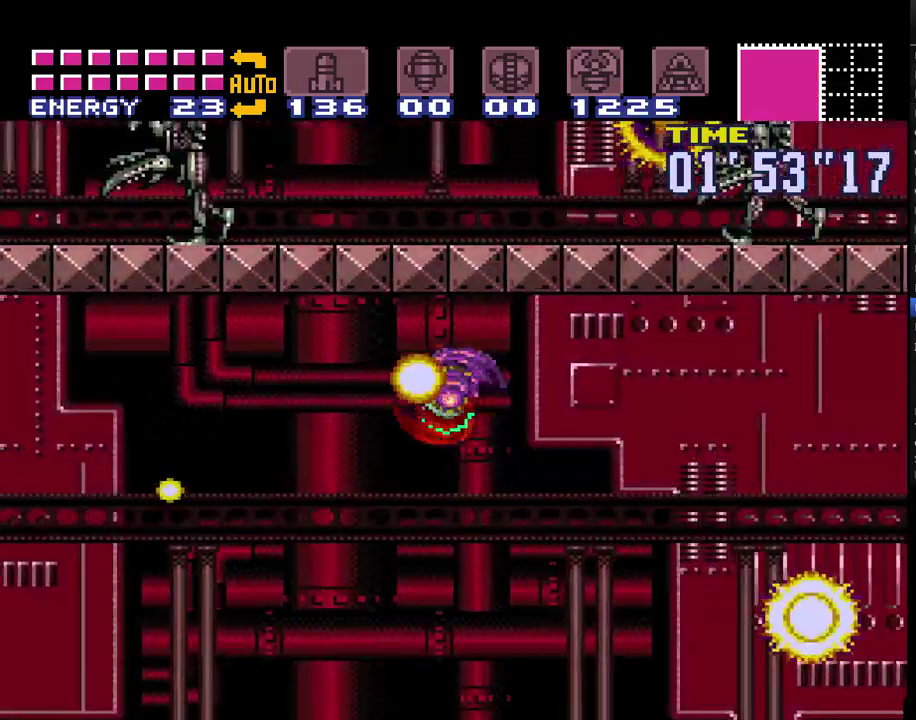
{"buttons": ["A", "DPAD_LEFT"], "events": []}
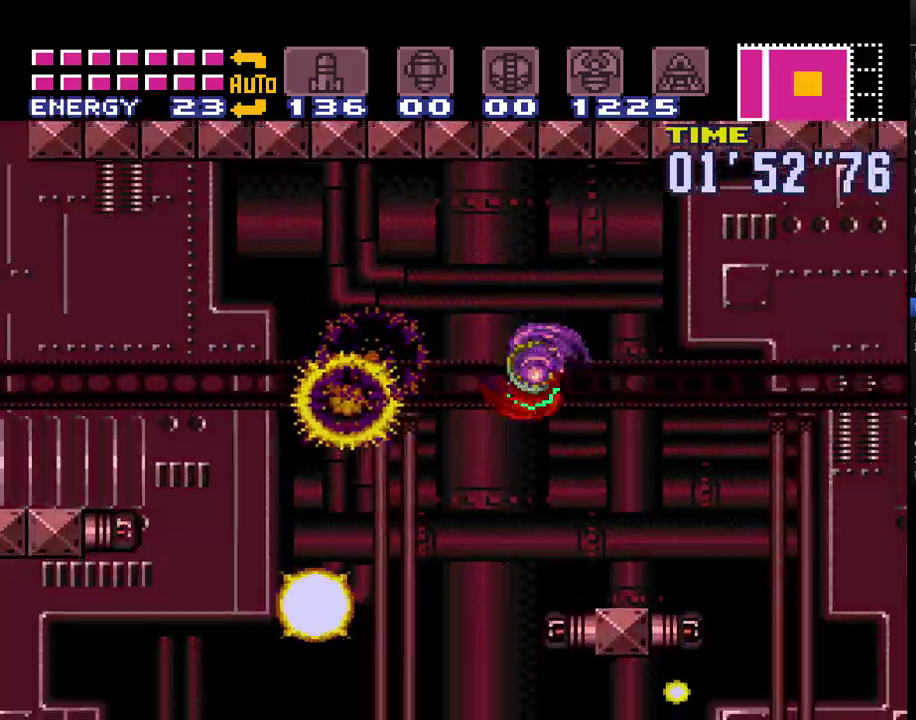
{"buttons": ["A", "DPAD_LEFT"], "events": [[100, "B", "down"], [483, "B", "up"]]}
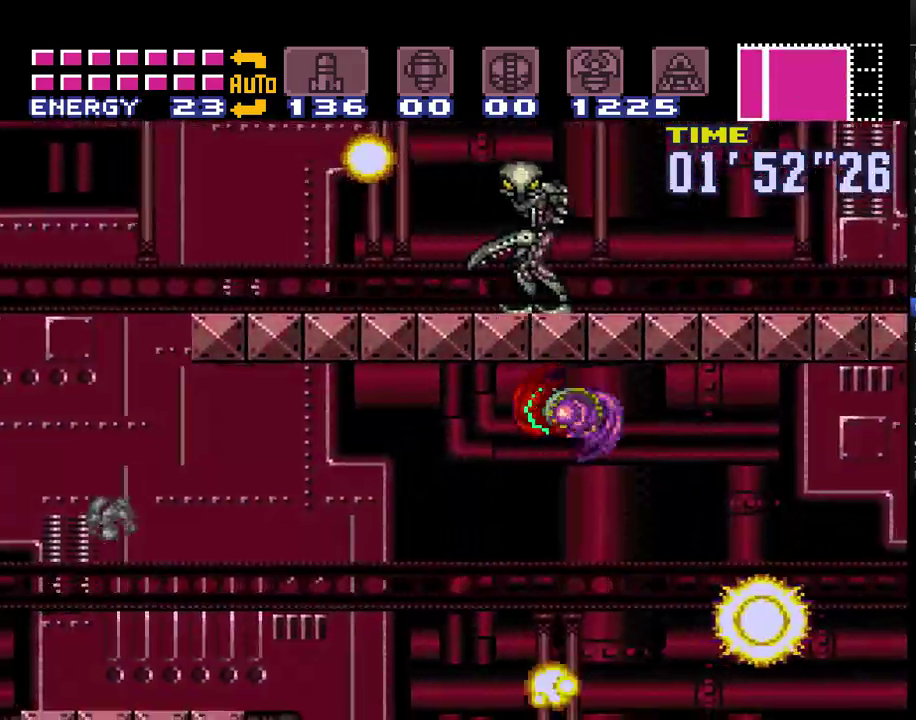
{"buttons": ["A", "B", "DPAD_LEFT"], "events": [[383, "B", "down"]]}
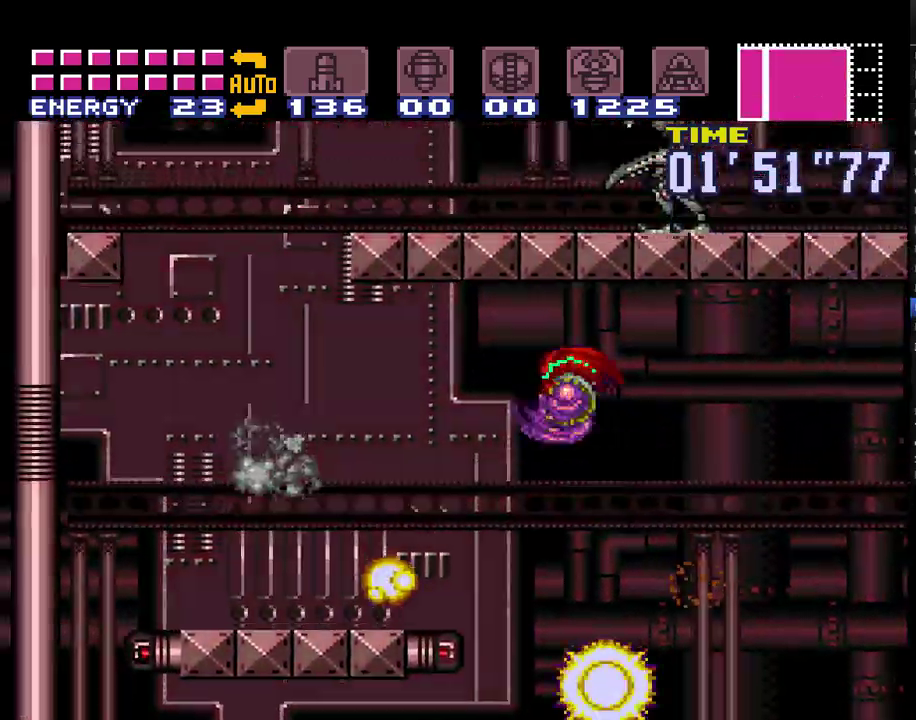
{"buttons": ["A", "DPAD_LEFT"], "events": [[133, "B", "up"], [283, "Y", "down"], [417, "Y", "up"]]}
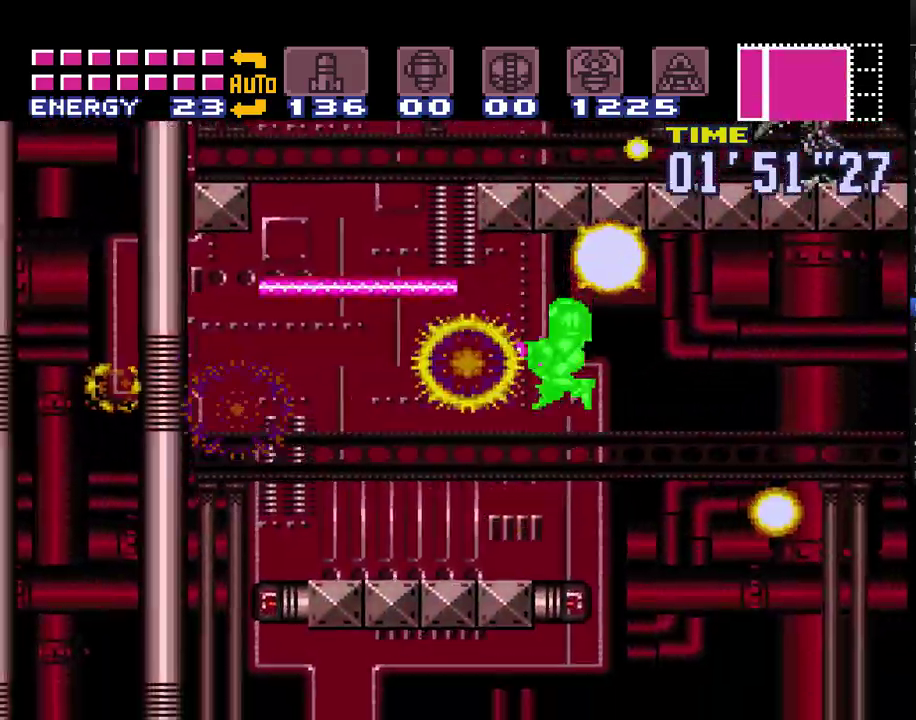
{"buttons": ["A", "B", "DPAD_LEFT"], "events": [[417, "B", "down"]]}
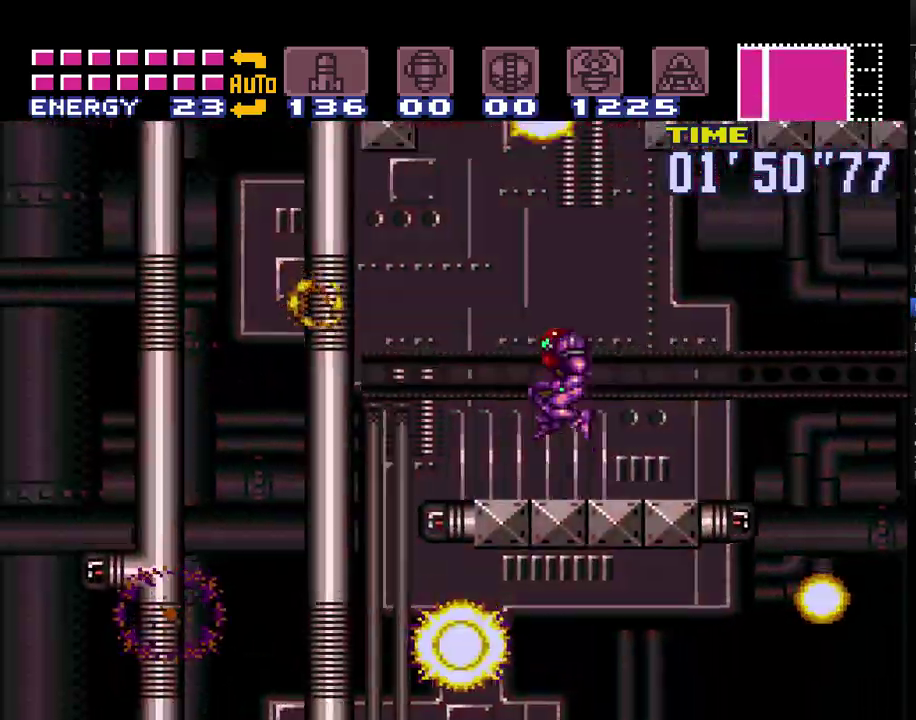
{"buttons": ["A", "Y", "DPAD_RIGHT"], "events": [[17, "DPAD_LEFT", "up"], [67, "DPAD_RIGHT", "down"], [383, "B", "up"], [417, "A", "up"], [483, "A", "down"], [500, "Y", "down"]]}
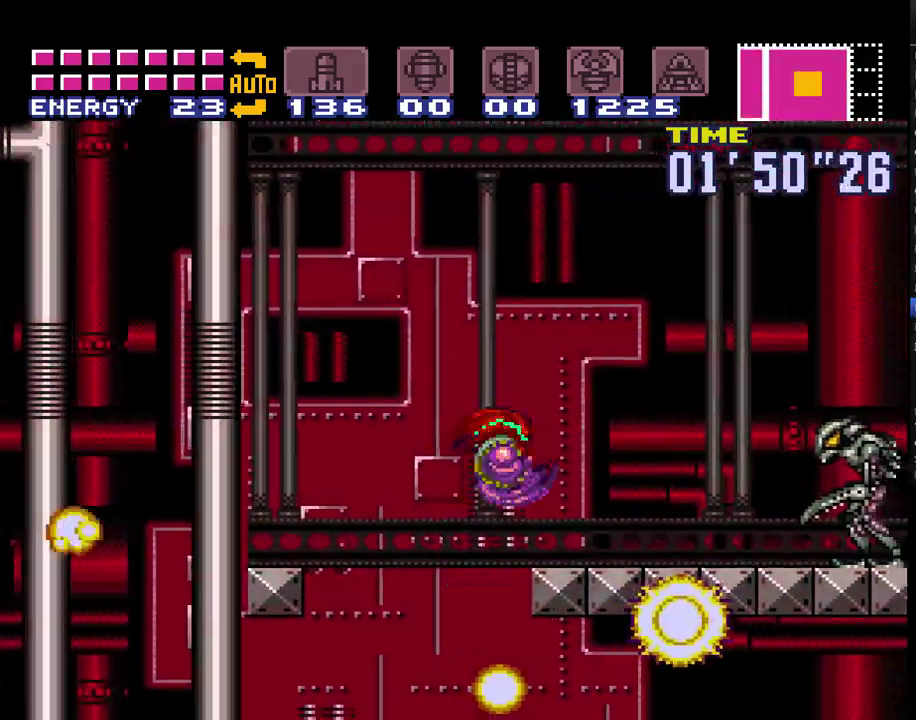
{"buttons": ["A", "DPAD_RIGHT"], "events": [[133, "Y", "up"], [383, "Y", "down"], [500, "Y", "up"]]}
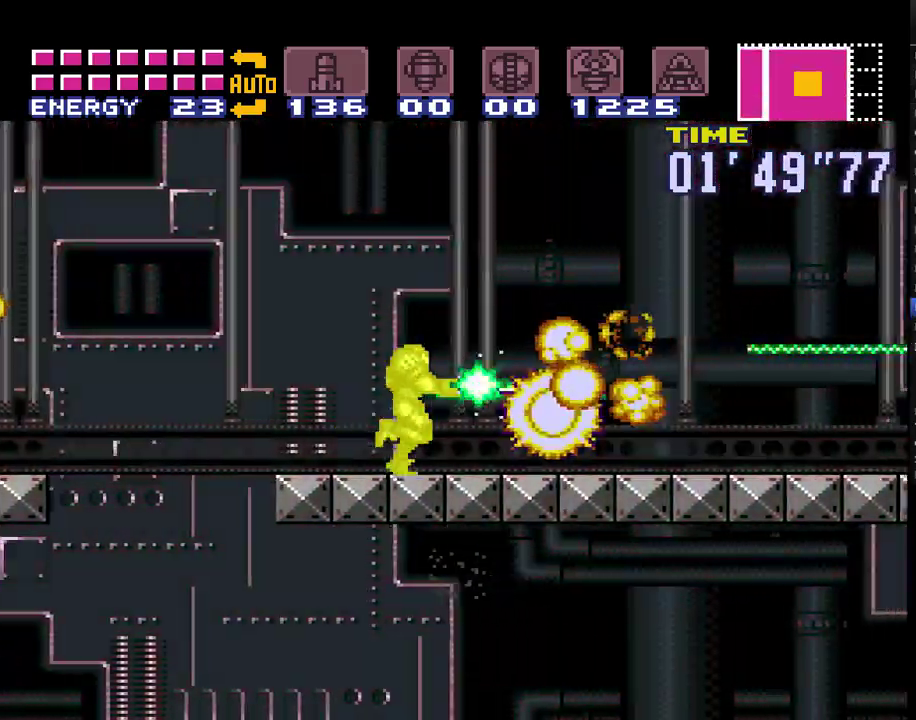
{"buttons": ["A", "DPAD_RIGHT"], "events": [[133, "Y", "down"], [250, "Y", "up"], [350, "Y", "down"], [467, "Y", "up"]]}
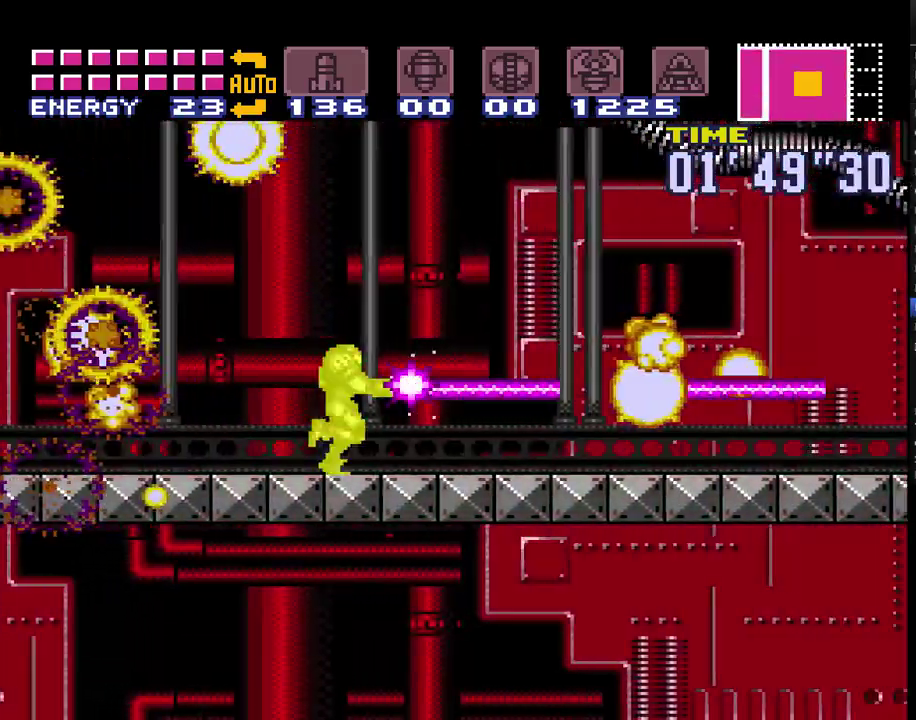
{"buttons": ["A", "DPAD_RIGHT"], "events": [[67, "Y", "down"], [133, "Y", "up"]]}
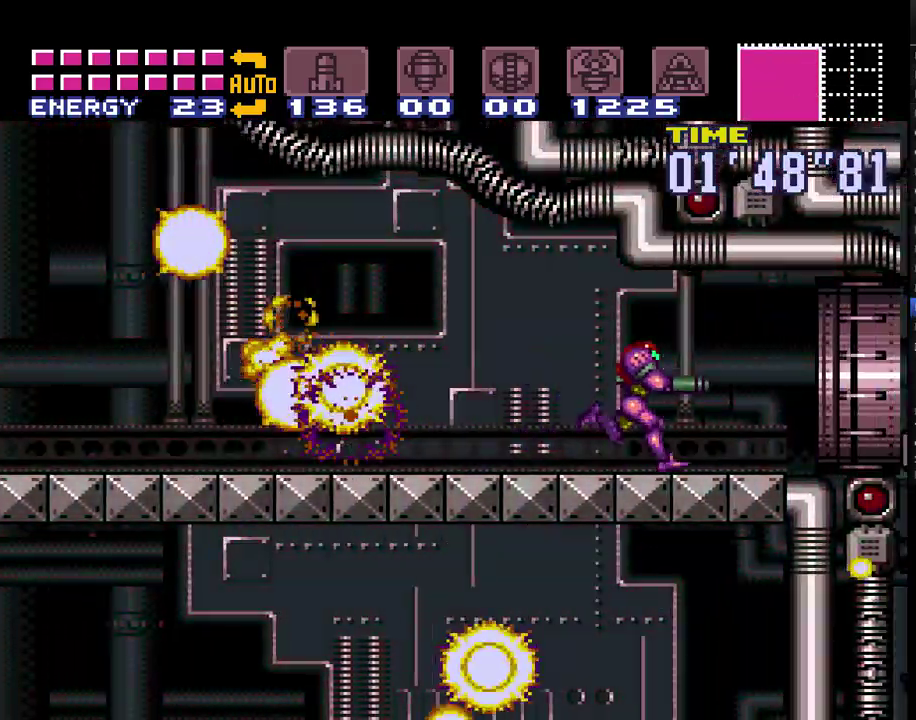
{"buttons": ["A", "DPAD_RIGHT"], "events": []}